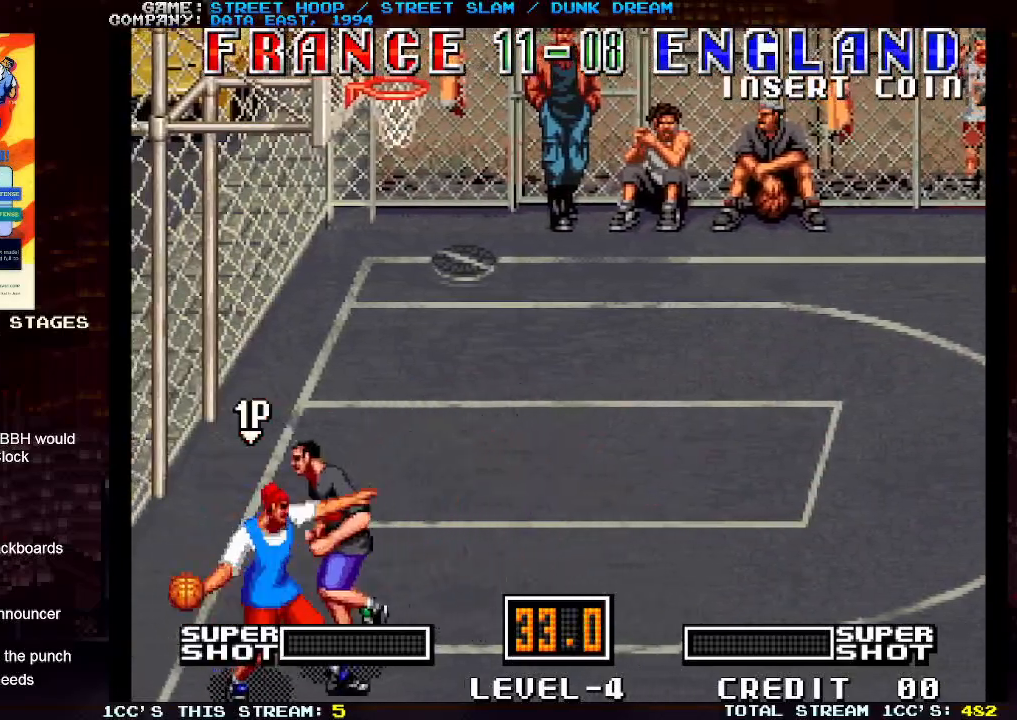
Gameplay with a controller (arcade stick); each line is a JSON object with the inputs held at the frame after it. "events" lists button and stick changes between this image and that frame as [ms after this image, input, new state], when the widget could be followed in between. Not read: L3 R3.
{"buttons": [], "left_stick": "left", "events": [[100, "TRIANGLE", "up"]]}
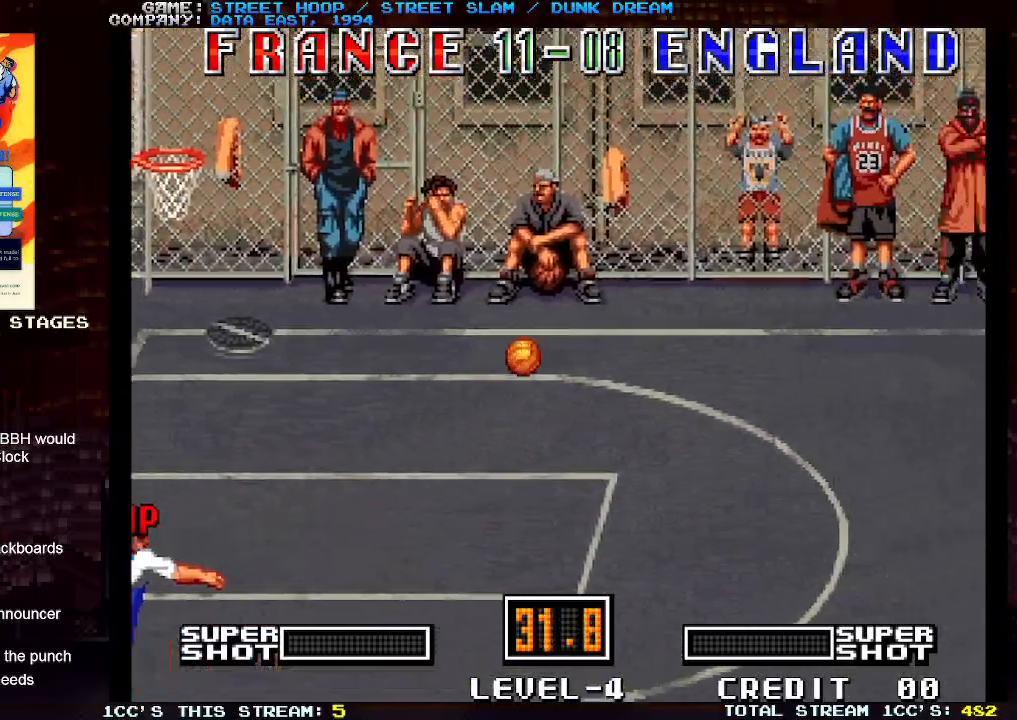
{"buttons": [], "left_stick": "left", "events": []}
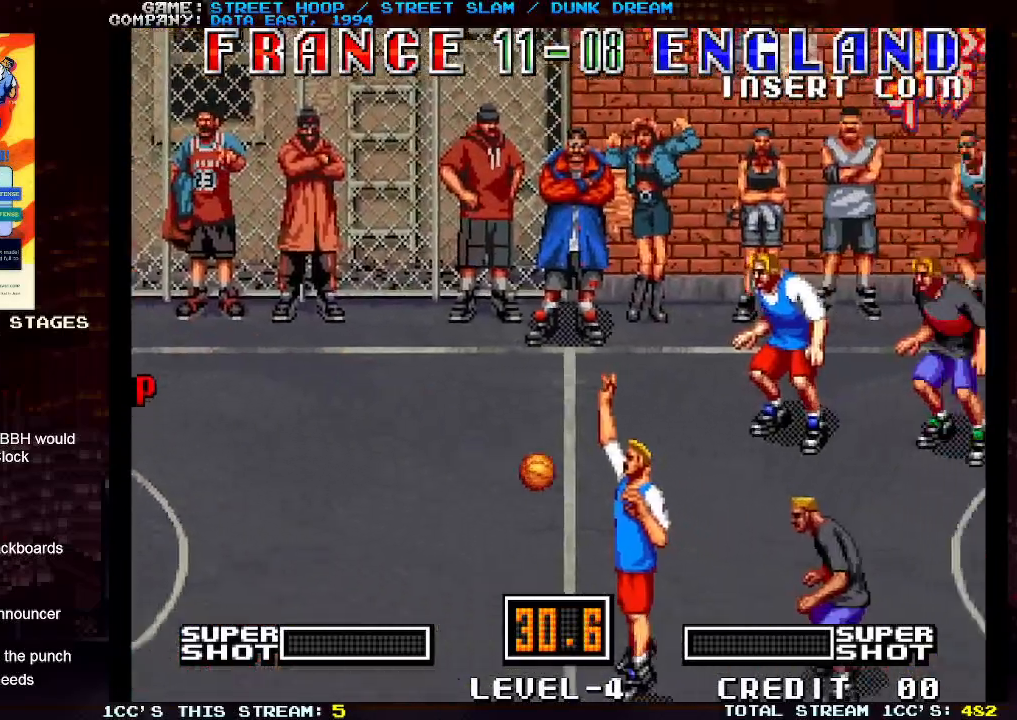
{"buttons": [], "left_stick": "left", "events": []}
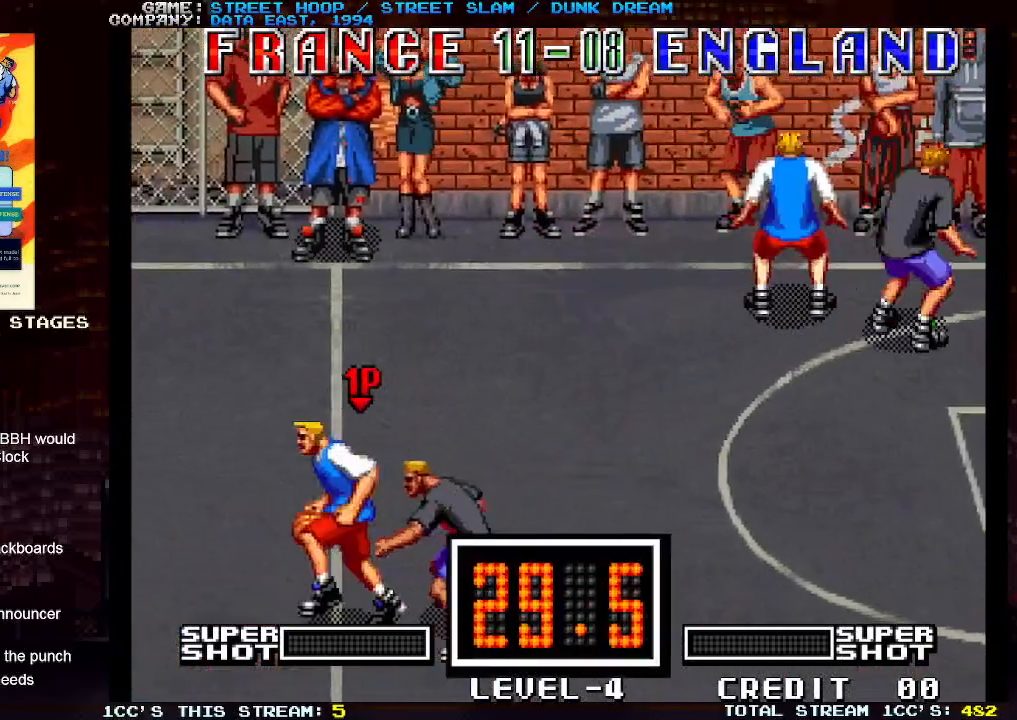
{"buttons": [], "left_stick": "left", "events": []}
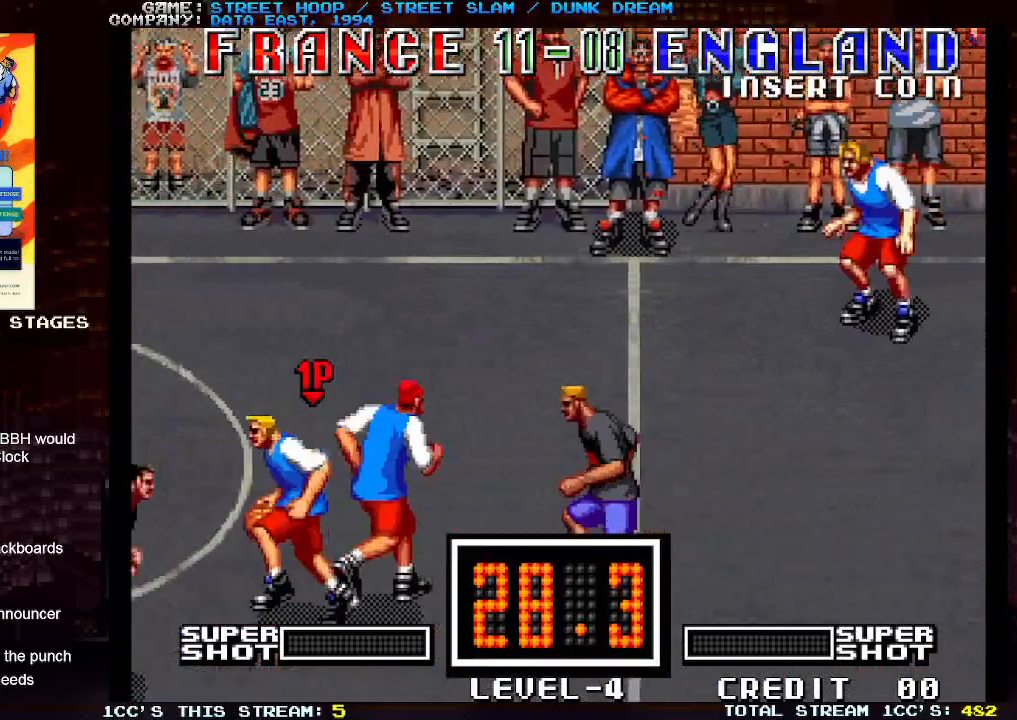
{"buttons": [], "left_stick": "left", "events": []}
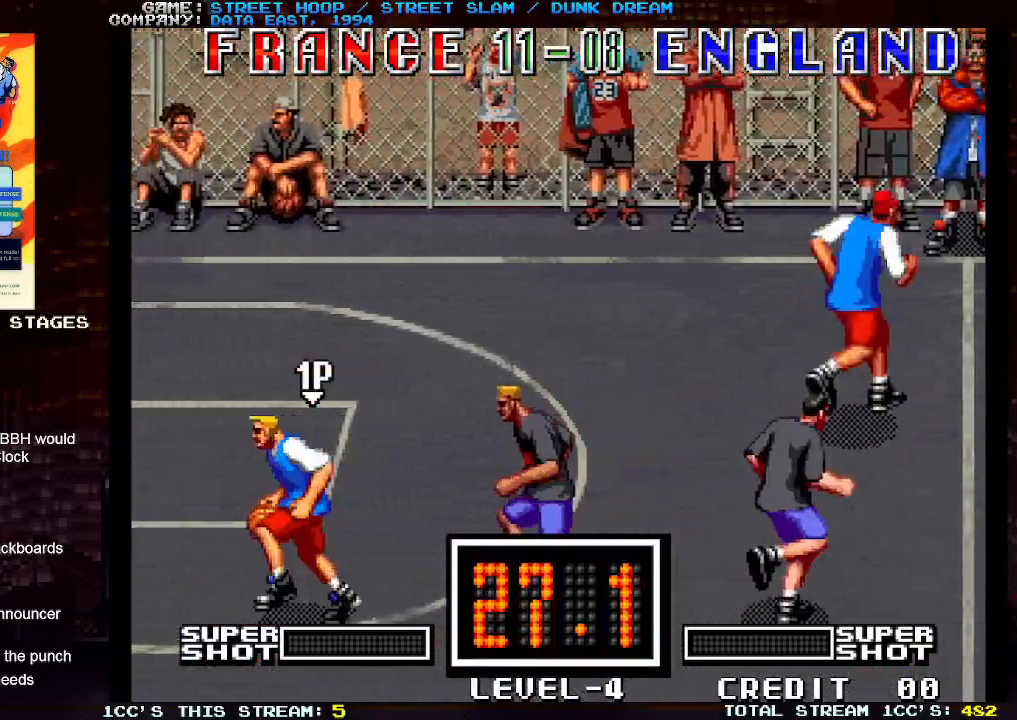
{"buttons": [], "left_stick": "down-left", "events": [[183, "left_stick", "down-left"]]}
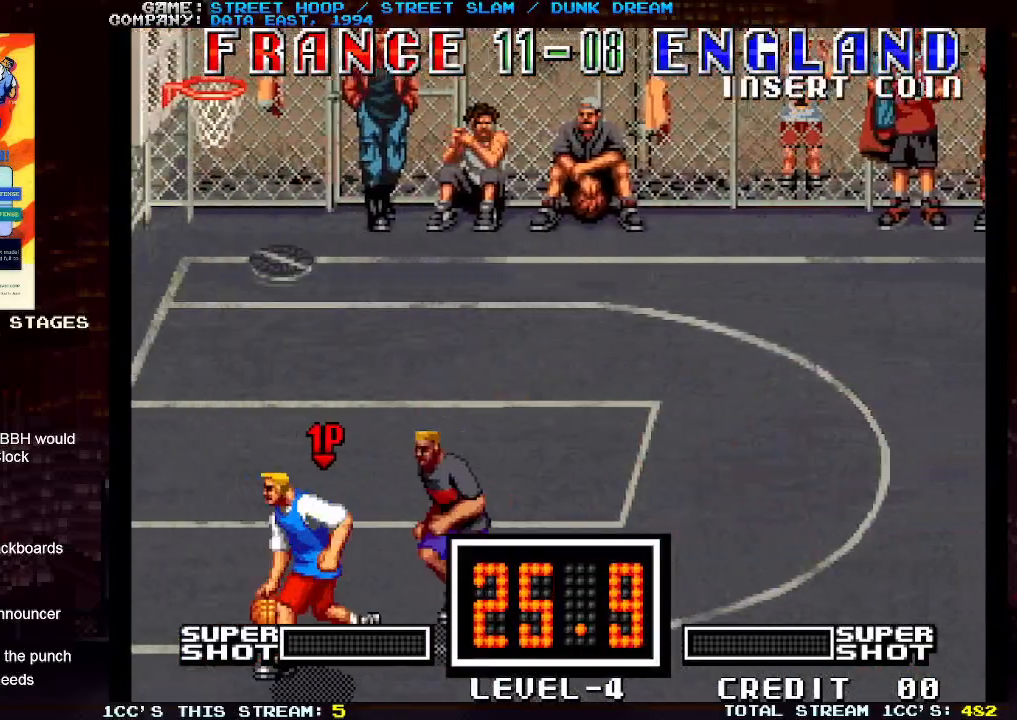
{"buttons": [], "left_stick": "left", "events": [[83, "left_stick", "left"], [267, "TRIANGLE", "down"], [300, "TRIANGLE", "up"], [400, "TRIANGLE", "down"], [483, "TRIANGLE", "up"]]}
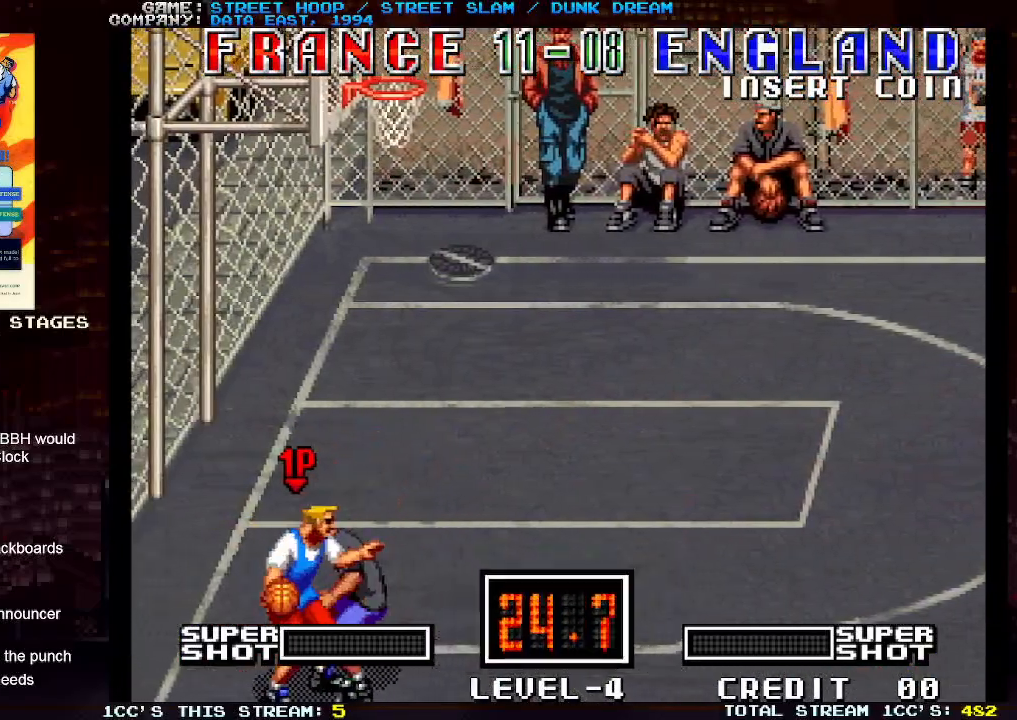
{"buttons": [], "left_stick": "left", "events": []}
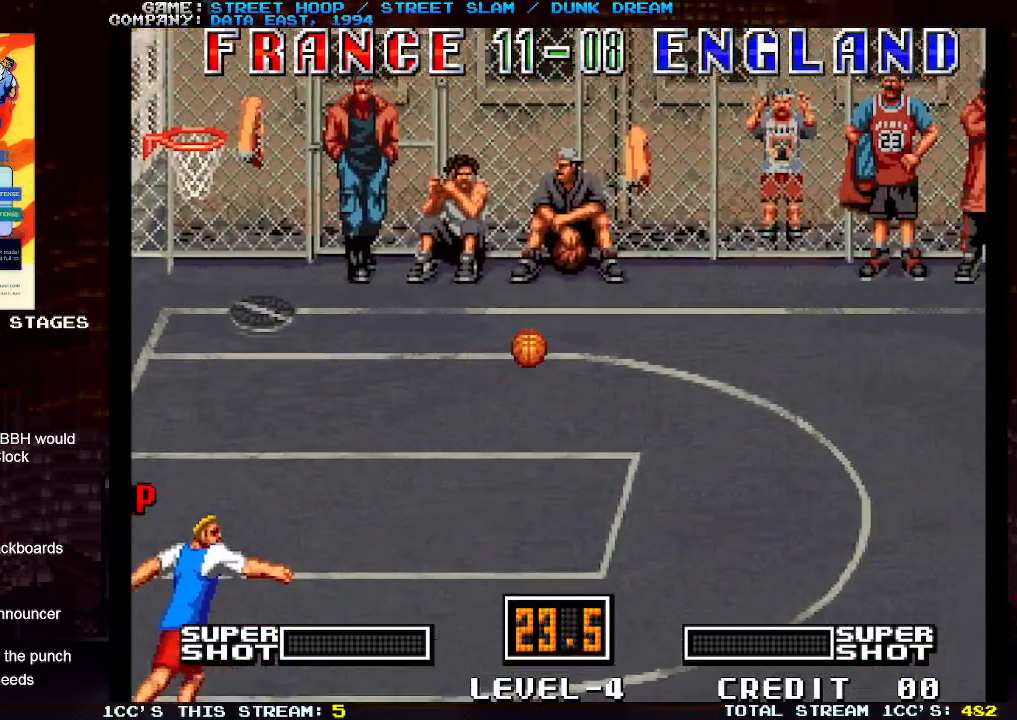
{"buttons": [], "left_stick": "left", "events": []}
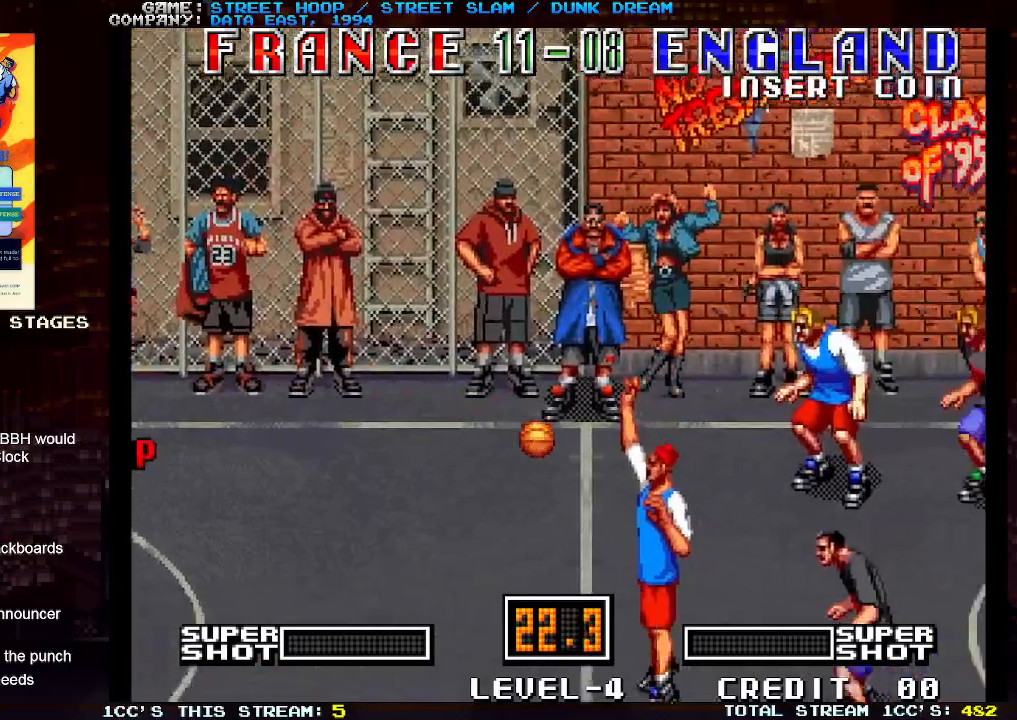
{"buttons": [], "left_stick": "left", "events": []}
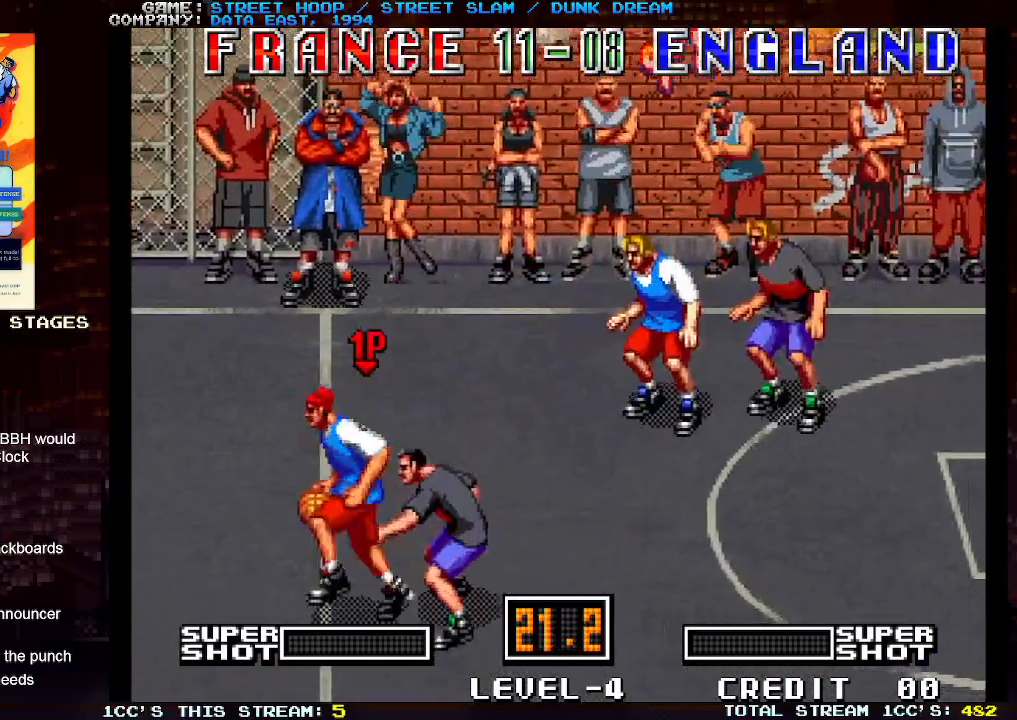
{"buttons": [], "left_stick": "left", "events": []}
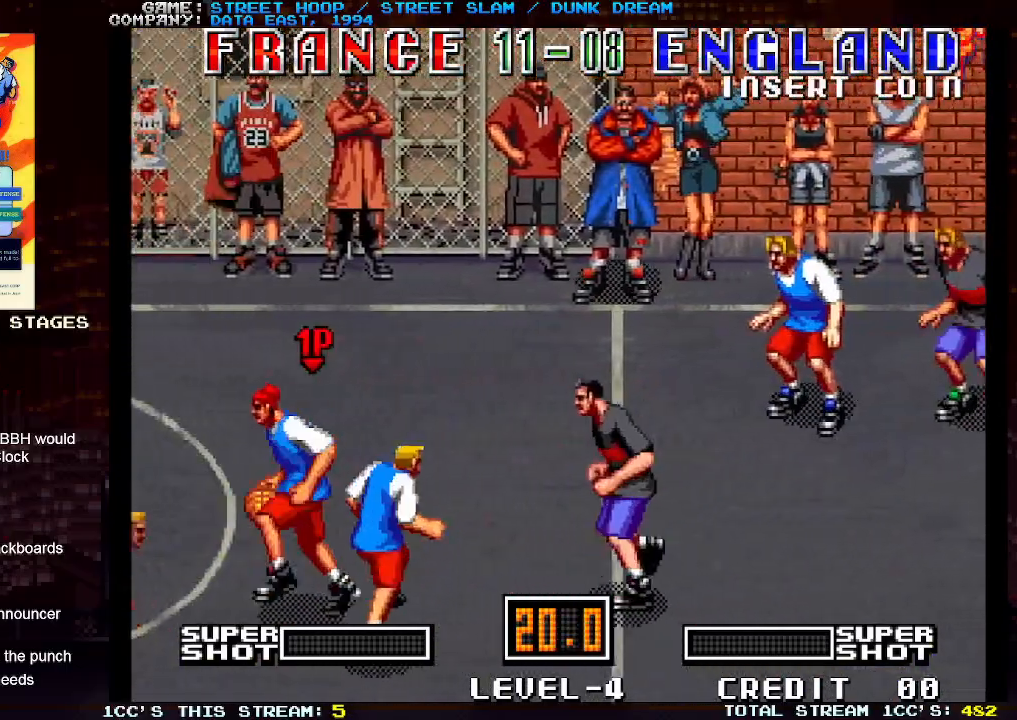
{"buttons": [], "left_stick": "left", "events": []}
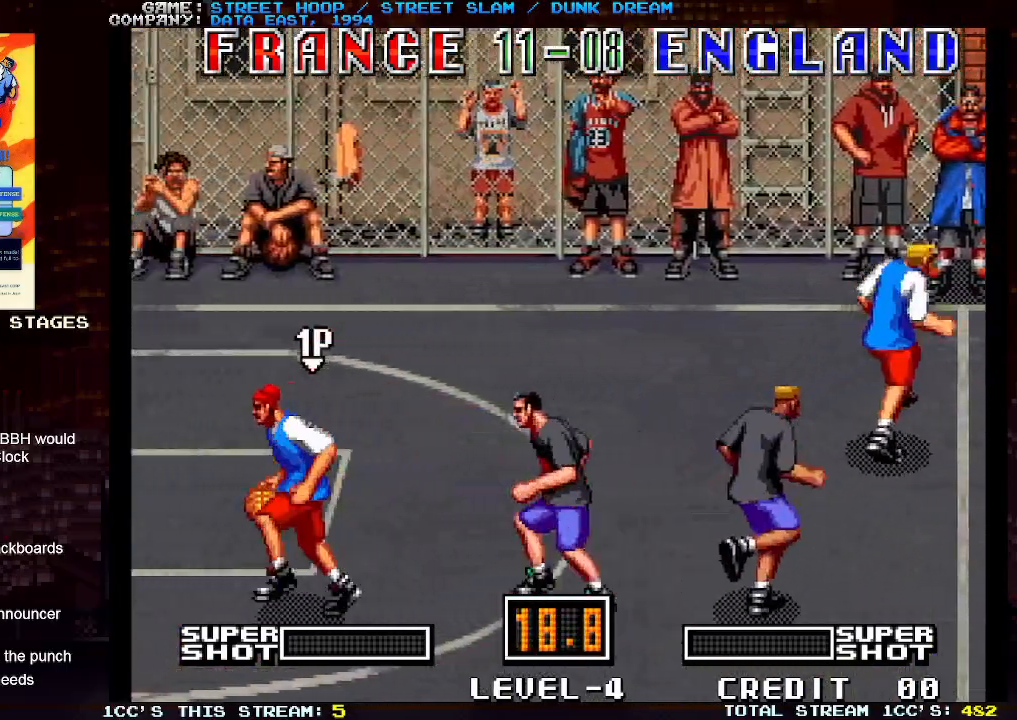
{"buttons": [], "left_stick": "down-left", "events": [[167, "left_stick", "down-left"]]}
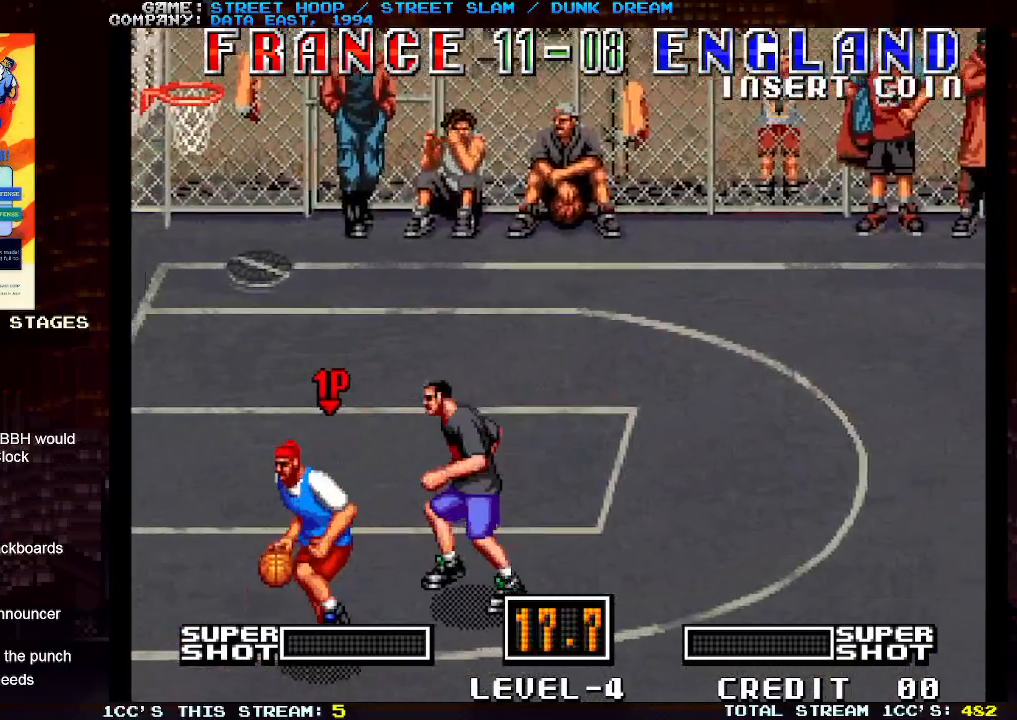
{"buttons": [], "left_stick": "left", "events": [[167, "left_stick", "left"], [283, "TRIANGLE", "down"], [300, "TRIANGLE", "up"], [417, "TRIANGLE", "down"], [467, "TRIANGLE", "up"]]}
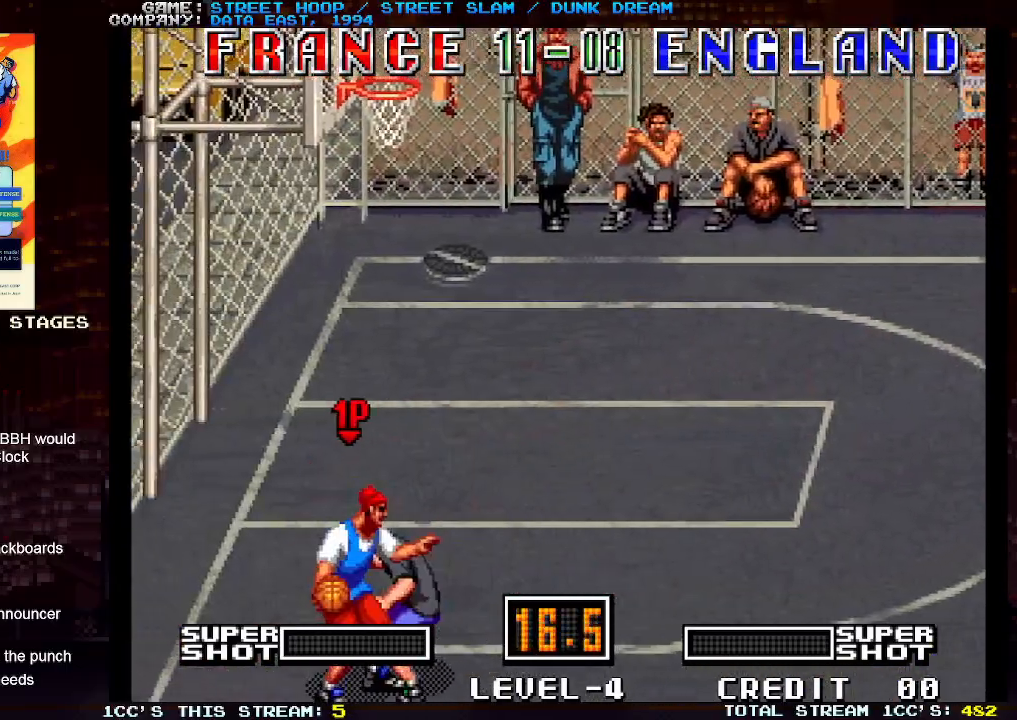
{"buttons": [], "left_stick": "left", "events": [[17, "TRIANGLE", "down"], [133, "TRIANGLE", "up"]]}
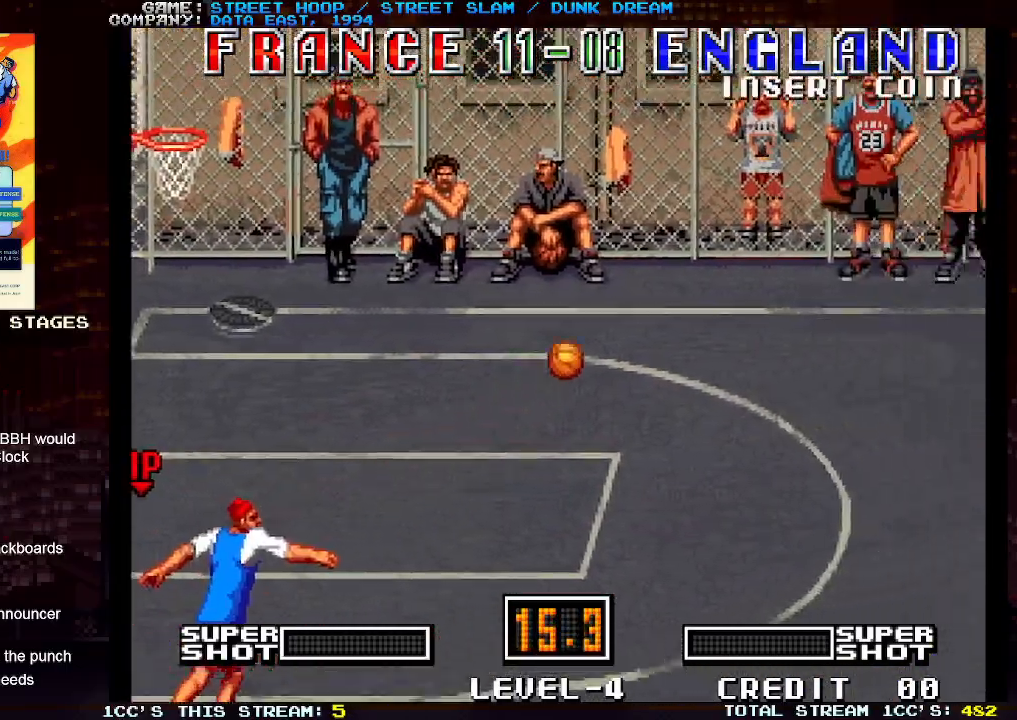
{"buttons": [], "left_stick": "left", "events": []}
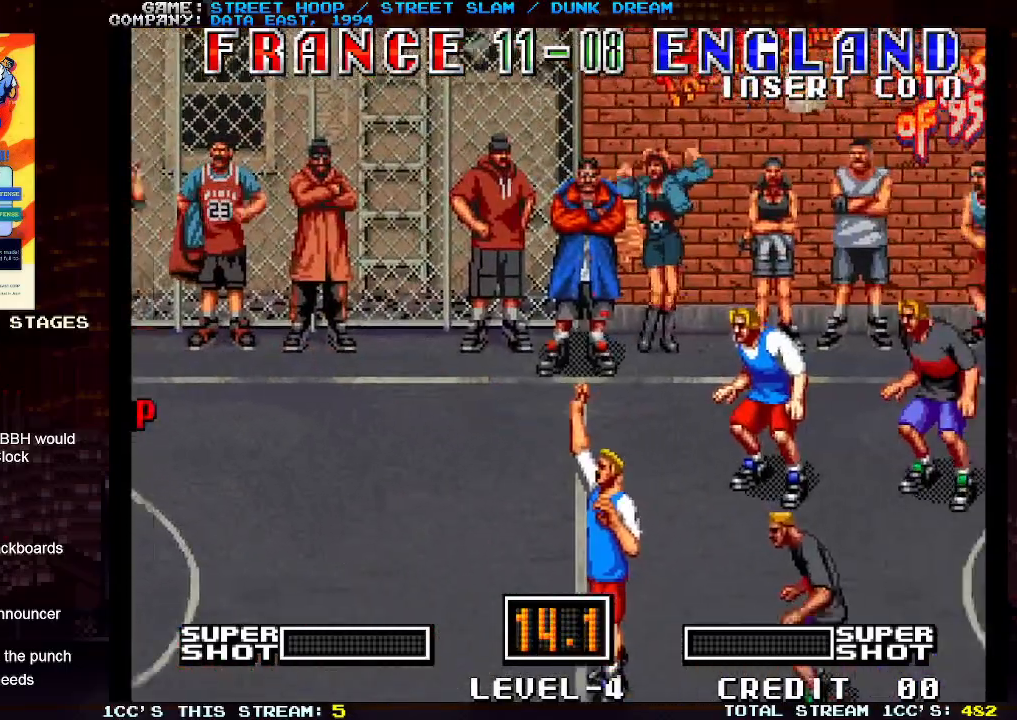
{"buttons": [], "left_stick": "left", "events": []}
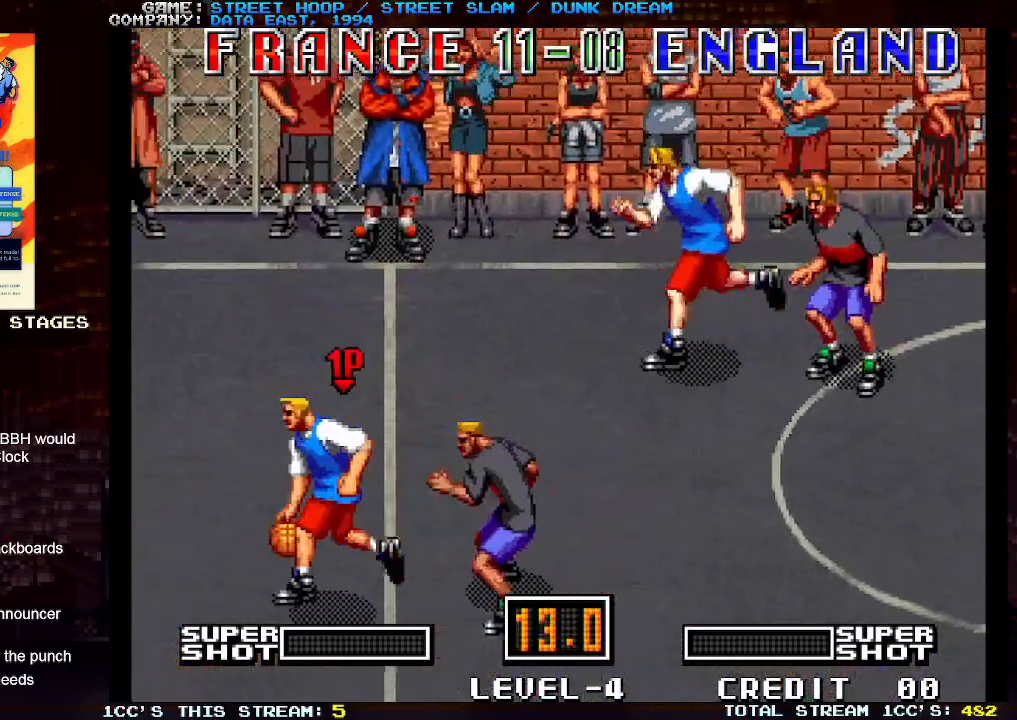
{"buttons": [], "left_stick": "left", "events": []}
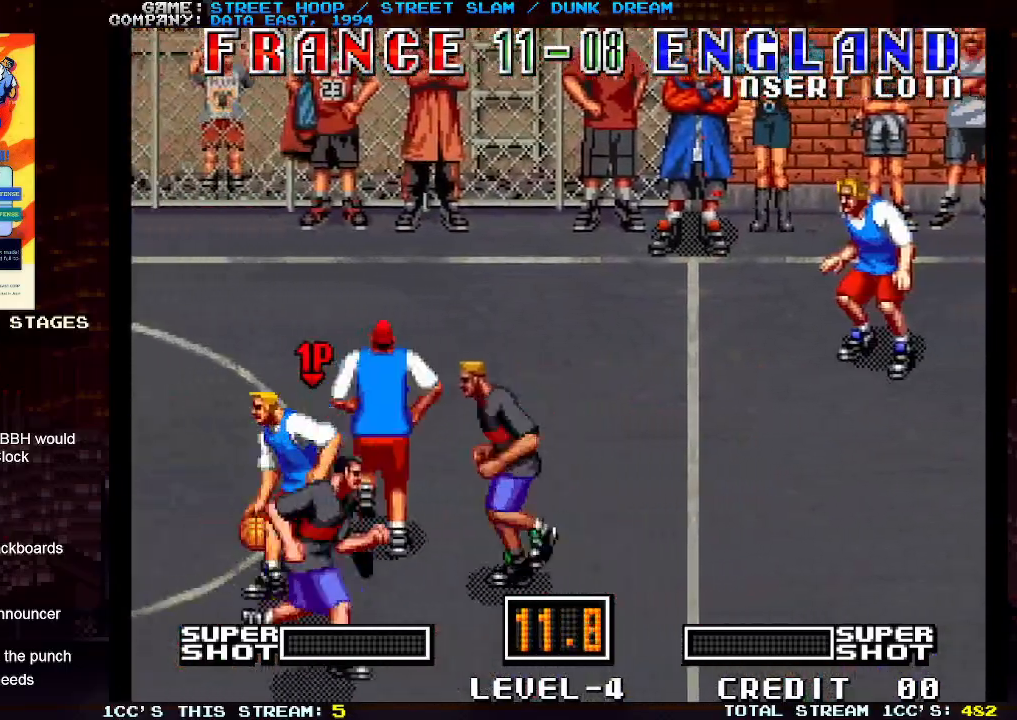
{"buttons": [], "left_stick": "left", "events": []}
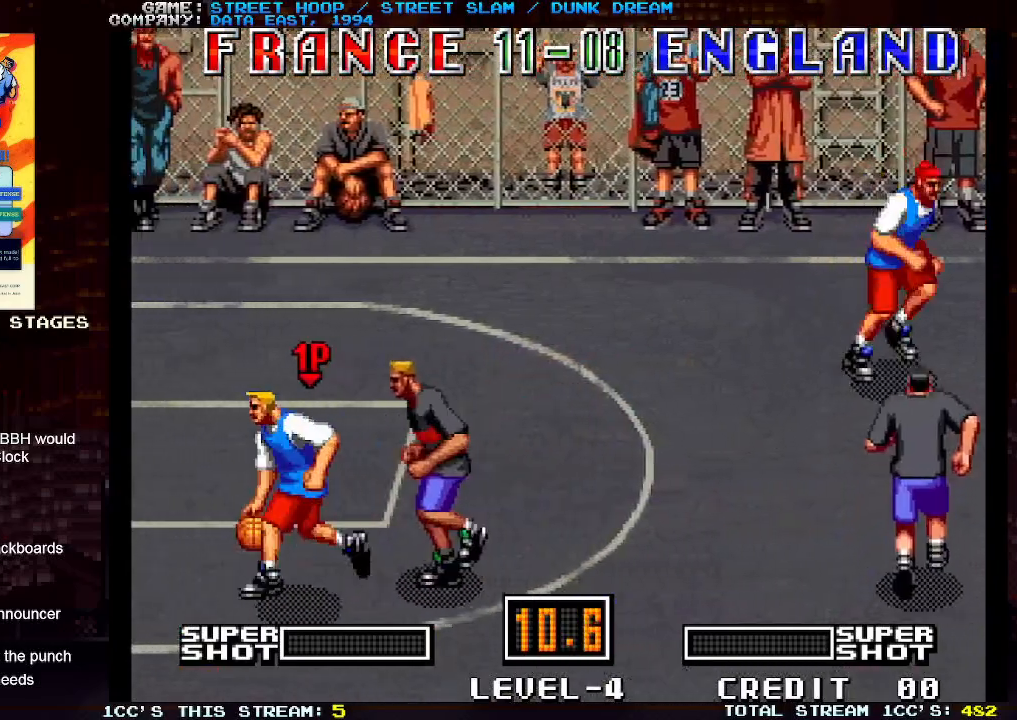
{"buttons": [], "left_stick": "down-left", "events": [[83, "left_stick", "down-left"]]}
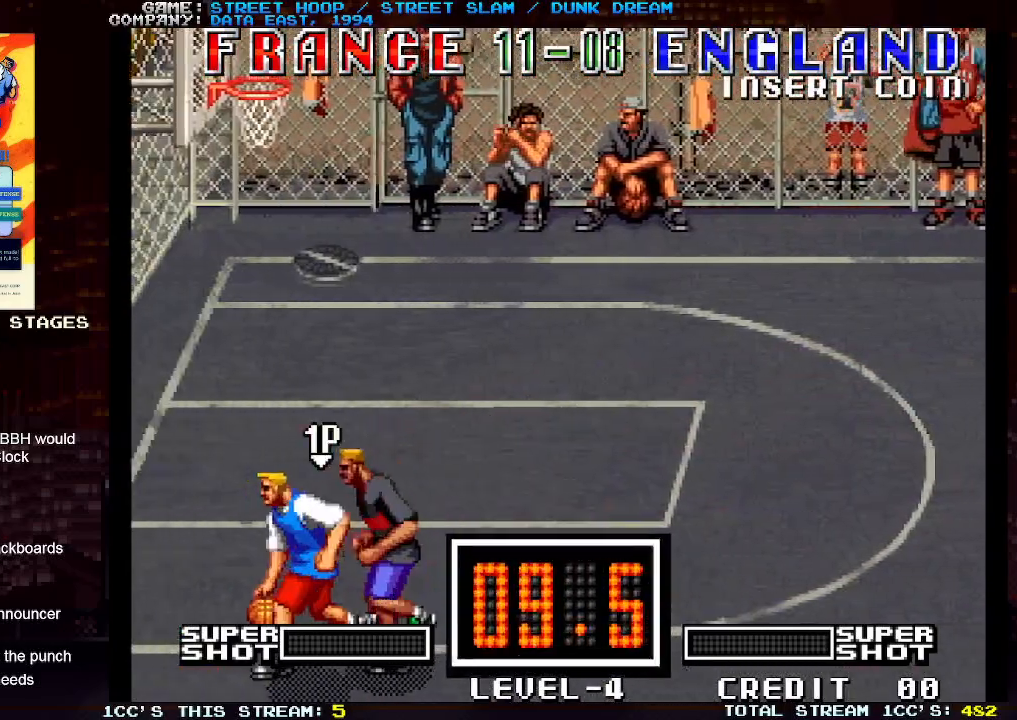
{"buttons": ["TRIANGLE"], "left_stick": "left", "events": [[50, "left_stick", "left"], [167, "TRIANGLE", "down"], [200, "TRIANGLE", "up"], [283, "TRIANGLE", "down"], [367, "TRIANGLE", "up"], [417, "TRIANGLE", "down"]]}
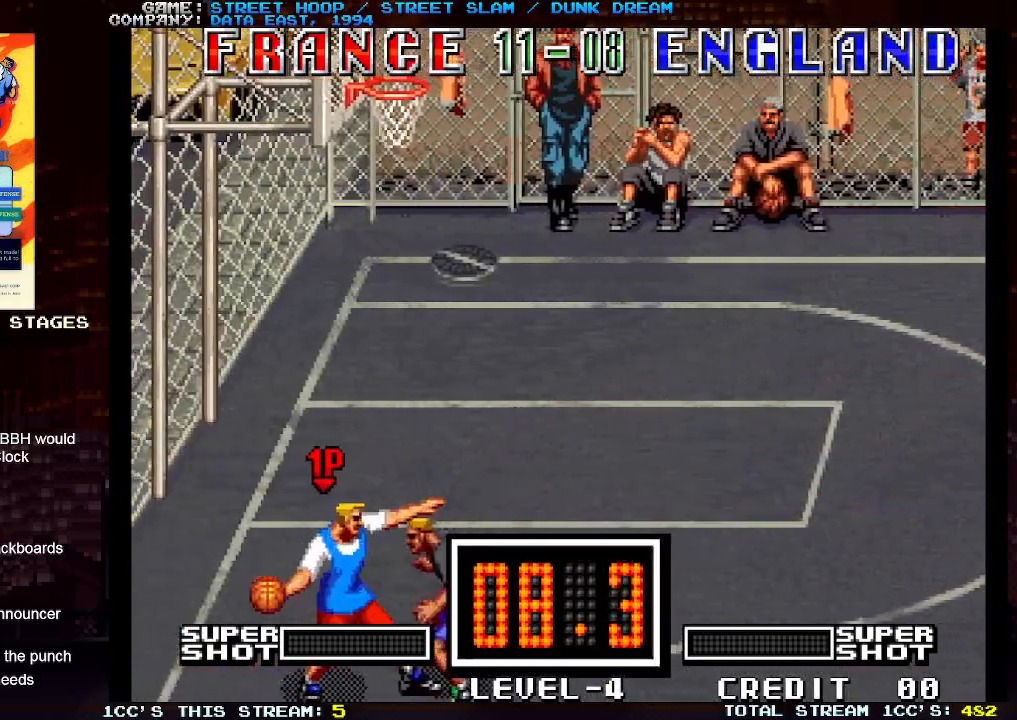
{"buttons": [], "left_stick": "left", "events": [[17, "TRIANGLE", "up"]]}
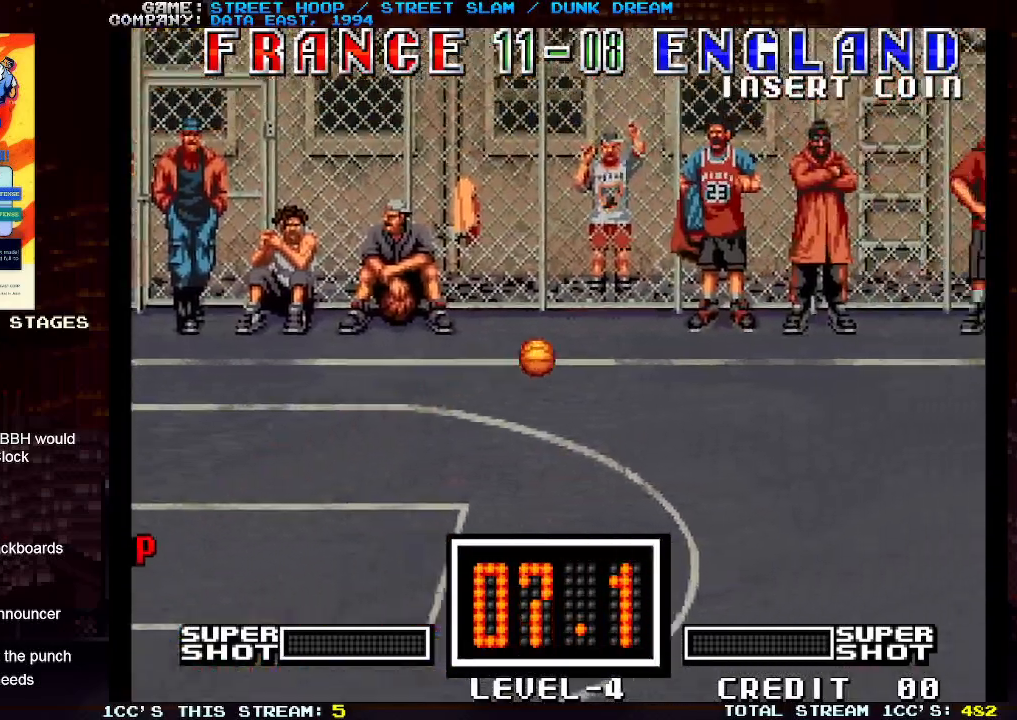
{"buttons": [], "left_stick": "left", "events": []}
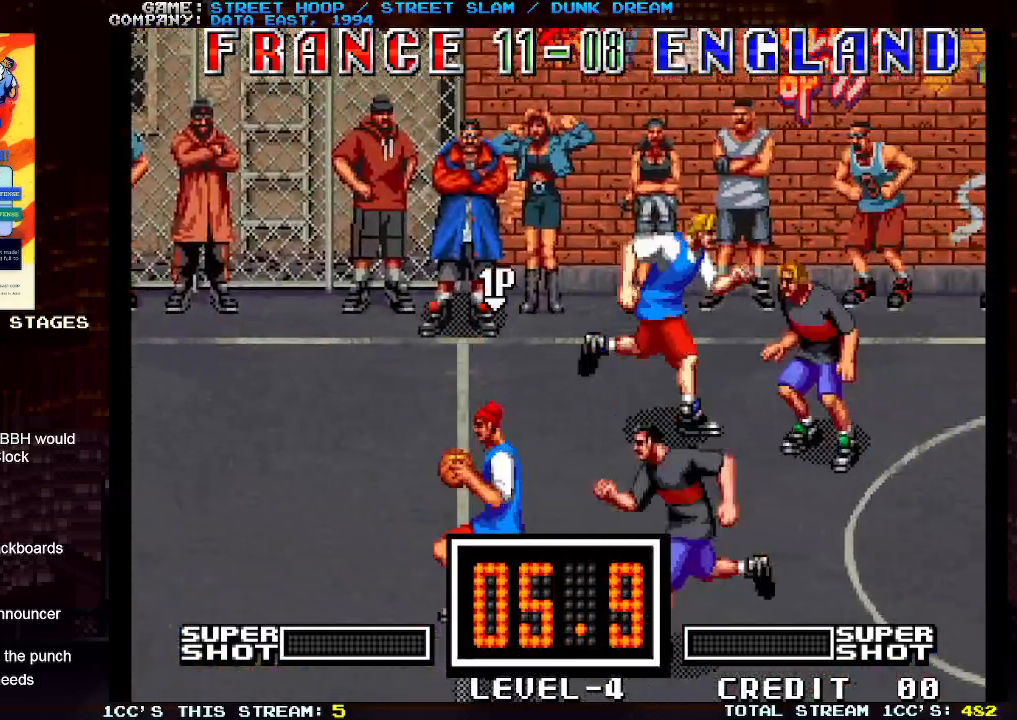
{"buttons": [], "left_stick": "left", "events": []}
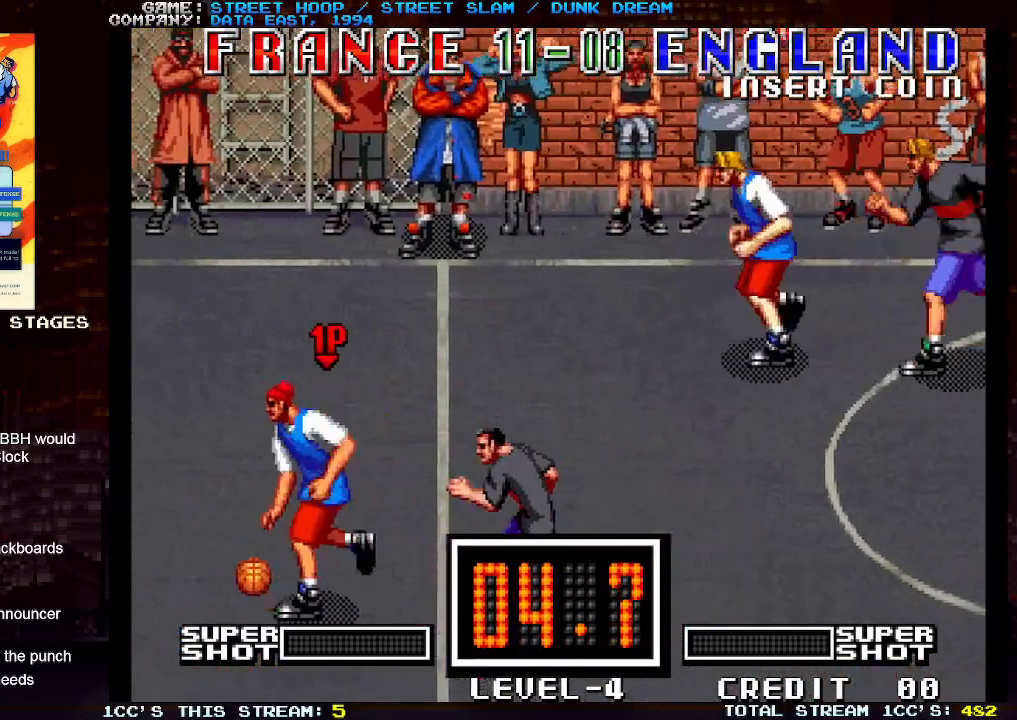
{"buttons": [], "left_stick": "left", "events": []}
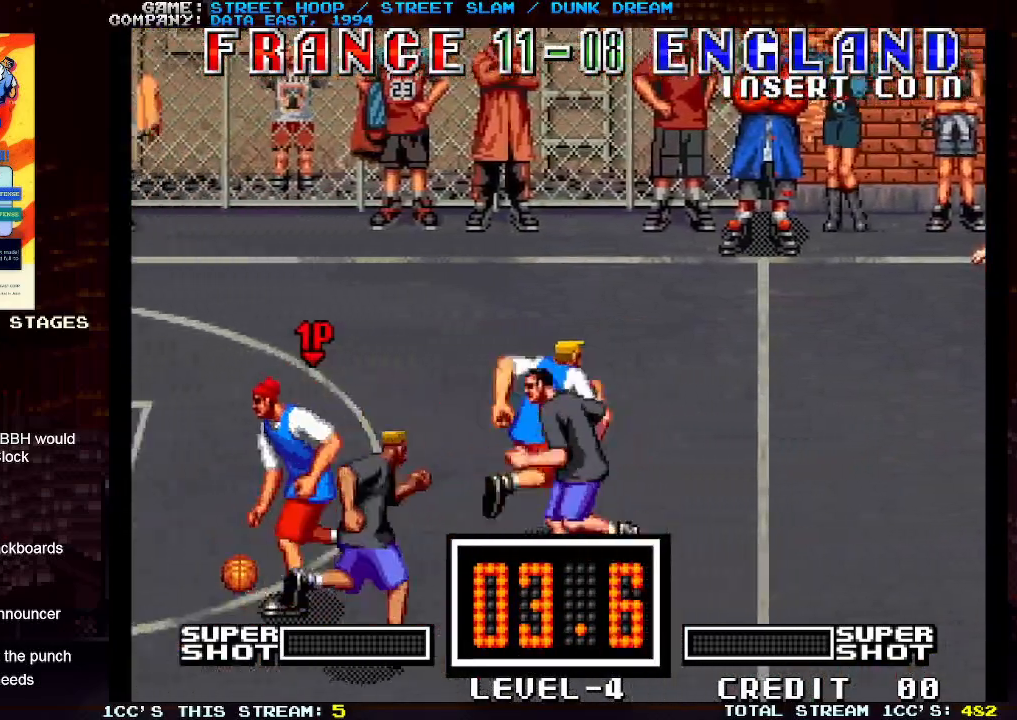
{"buttons": [], "left_stick": "down-left", "events": [[383, "left_stick", "down-left"]]}
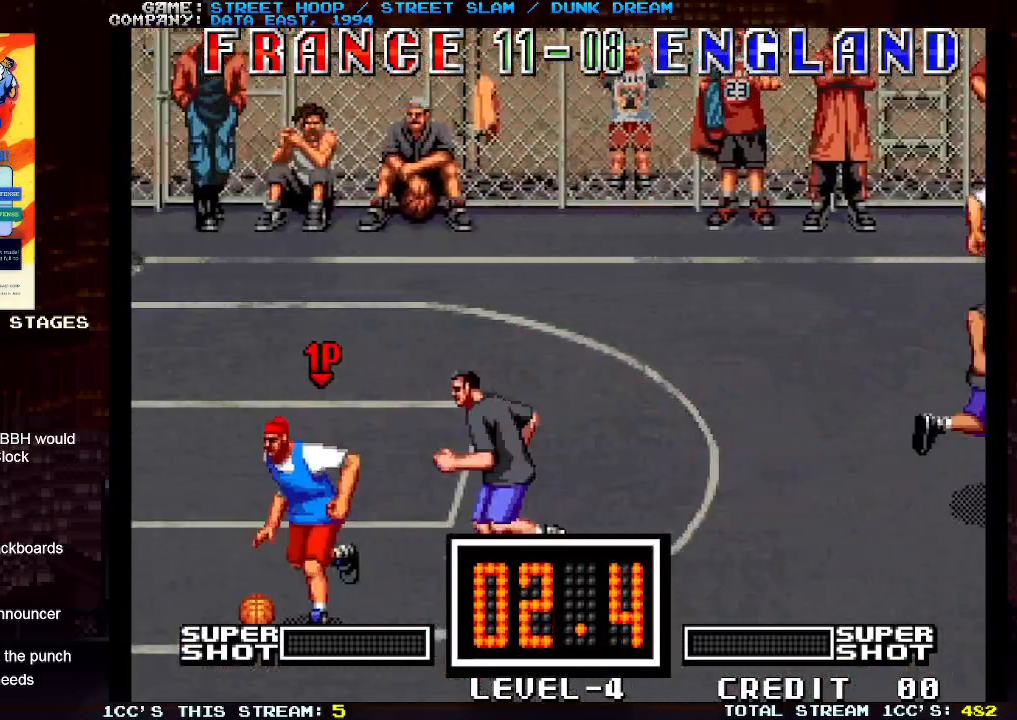
{"buttons": [], "left_stick": "left", "events": [[317, "left_stick", "left"], [433, "TRIANGLE", "down"], [450, "TRIANGLE", "up"]]}
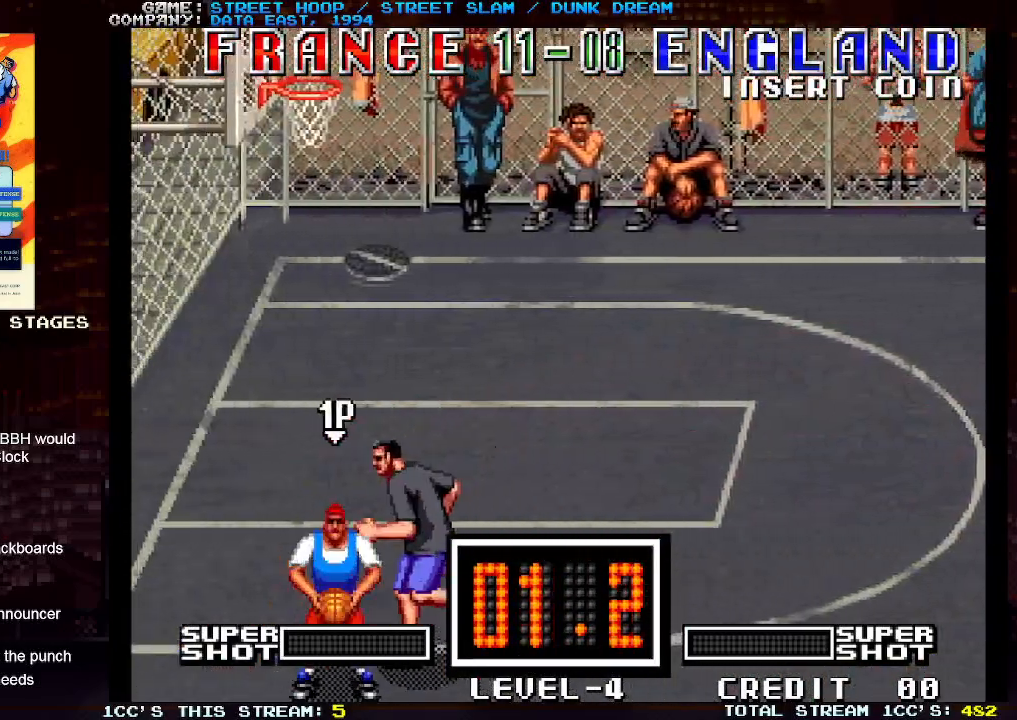
{"buttons": [], "left_stick": "left", "events": [[33, "TRIANGLE", "down"], [83, "TRIANGLE", "up"], [167, "TRIANGLE", "down"], [217, "TRIANGLE", "up"], [283, "TRIANGLE", "down"], [383, "TRIANGLE", "up"]]}
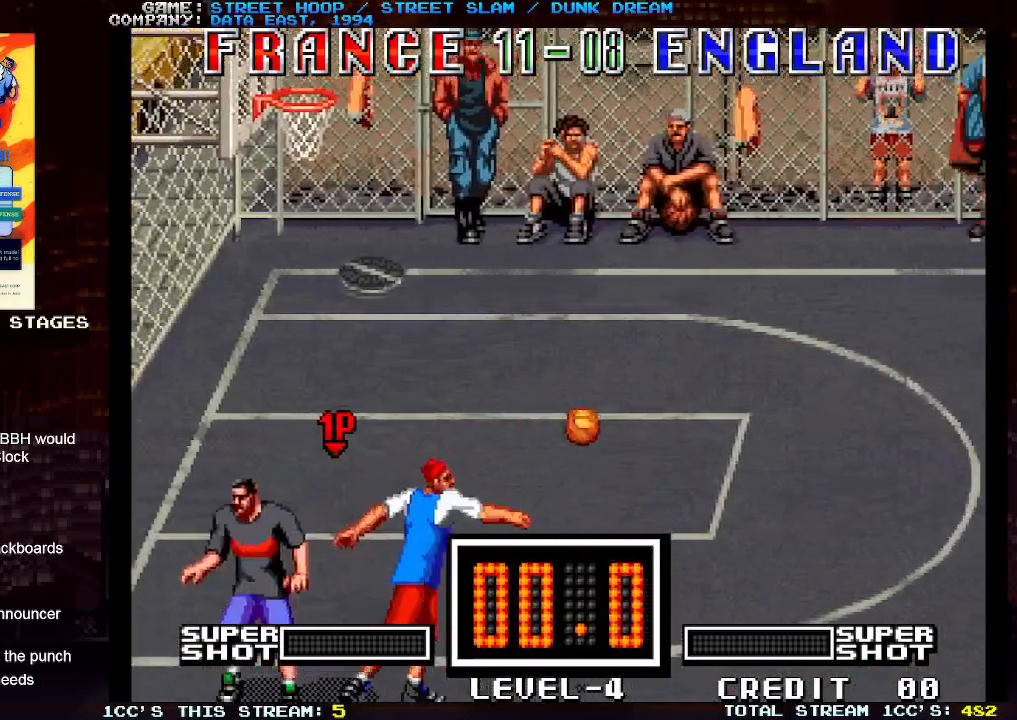
{"buttons": [], "left_stick": "center", "events": [[83, "left_stick", "center"]]}